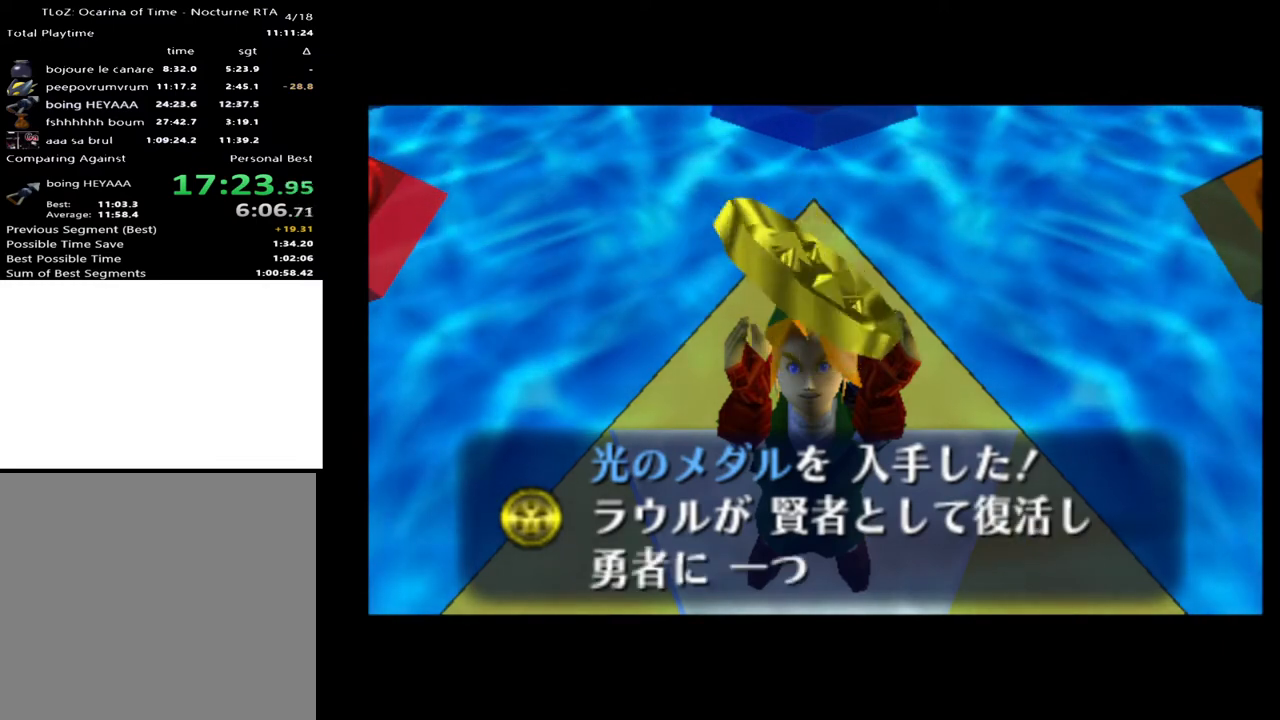
Gameplay with a controller (Xbox layout); each line is a JSON object with the inputs held at the frame after it. "events" lists button and stick changes between this image and that frame as [ms after this image, input, new state], when the widget could be followed in between. Not read: L1 L3 R1 R3.
{"buttons": ["A"], "left_stick": "center", "right_stick": "center", "events": [[300, "A", "down"], [367, "A", "up"], [400, "A", "down"], [467, "A", "up"], [467, "X", "down"], [500, "A", "down"], [500, "X", "up"]]}
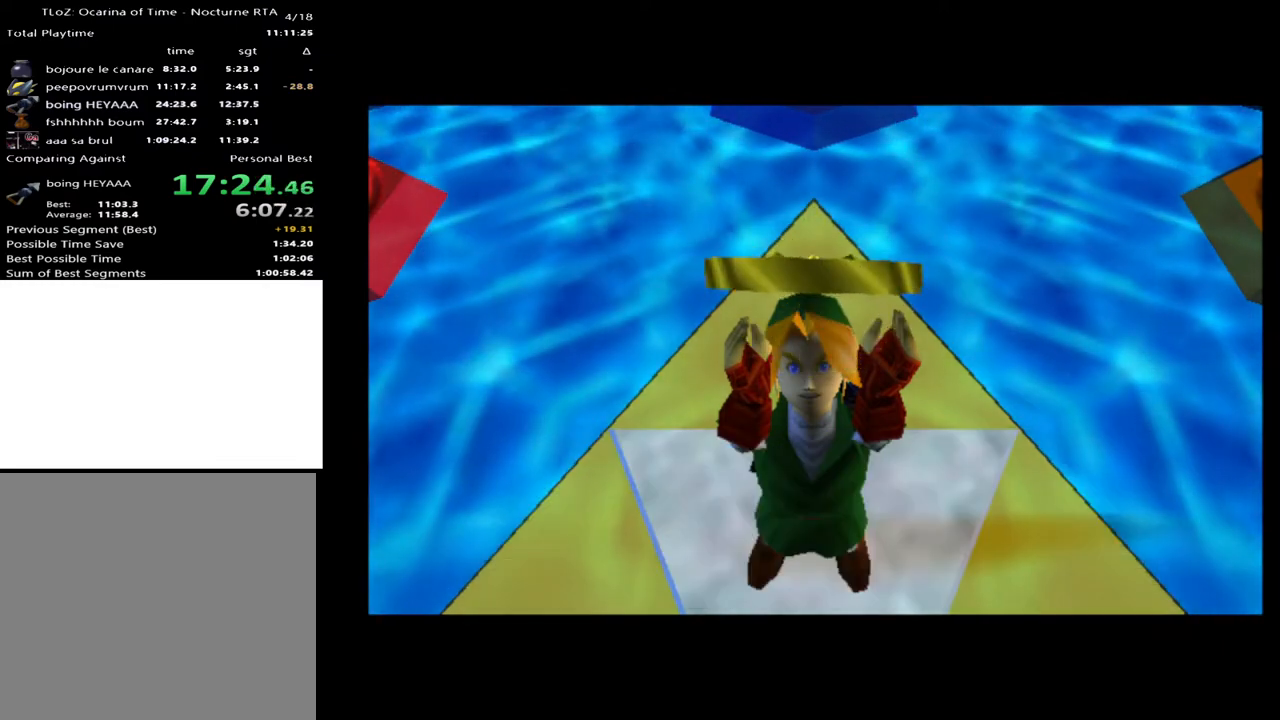
{"buttons": [], "left_stick": "center", "right_stick": "center", "events": [[67, "A", "up"], [100, "A", "down"], [100, "X", "down"], [167, "A", "up"], [167, "X", "up"], [233, "A", "down"], [300, "A", "up"]]}
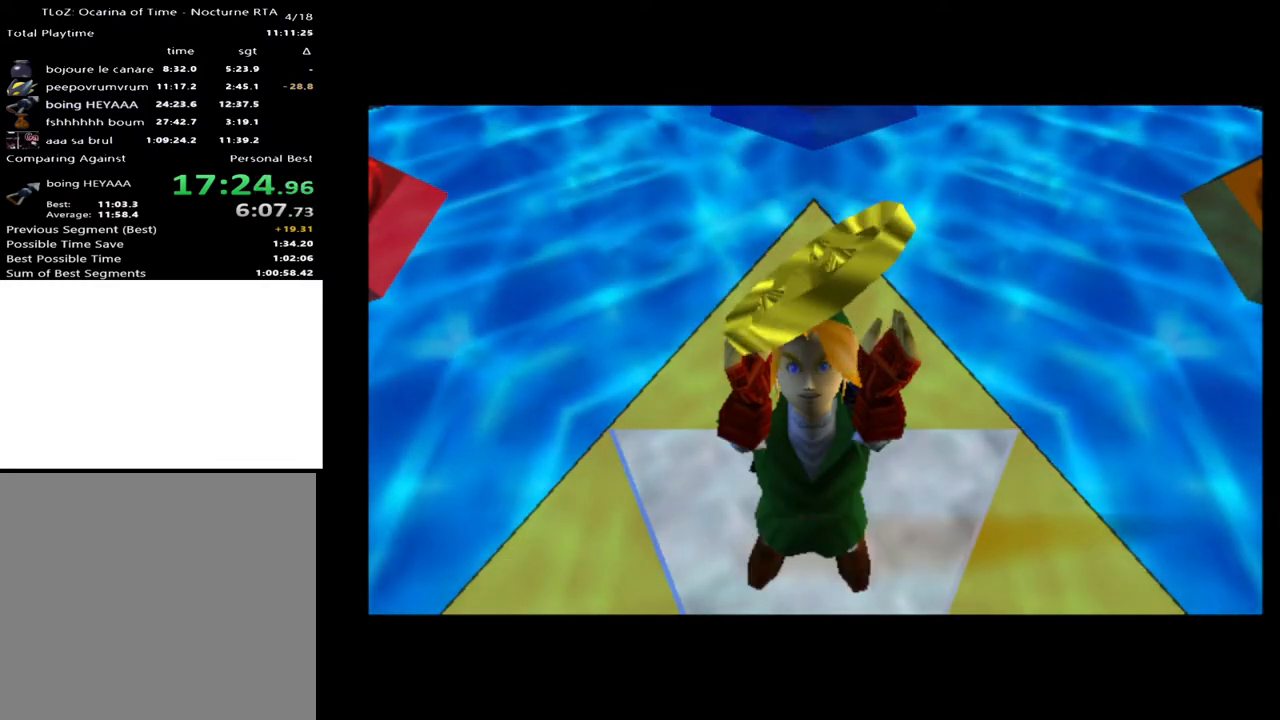
{"buttons": [], "left_stick": "center", "right_stick": "center", "events": []}
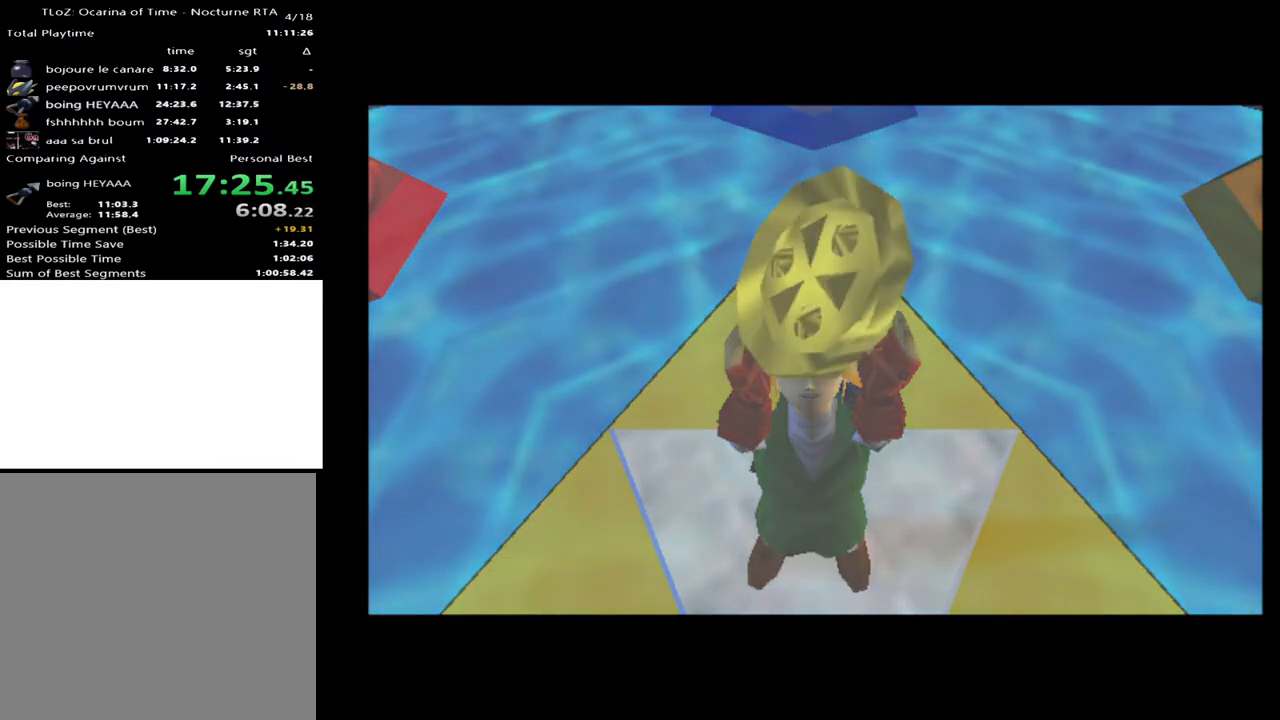
{"buttons": [], "left_stick": "center", "right_stick": "center", "events": []}
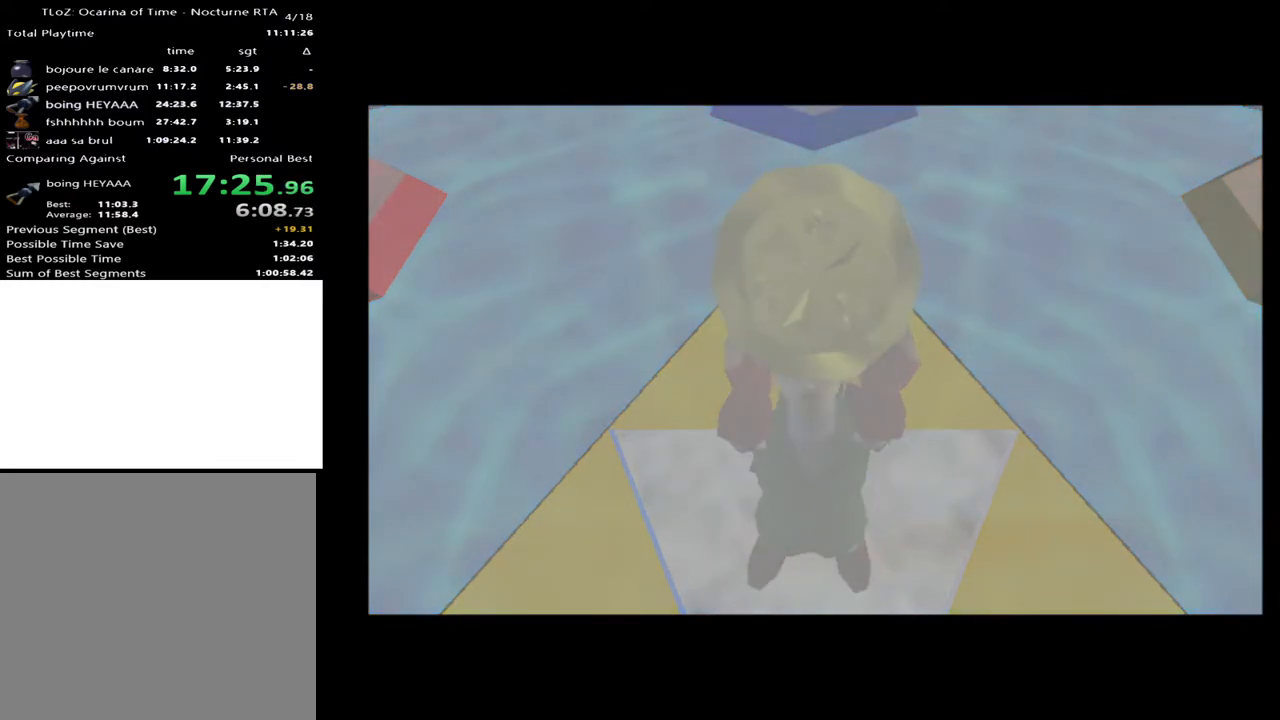
{"buttons": [], "left_stick": "center", "right_stick": "center", "events": []}
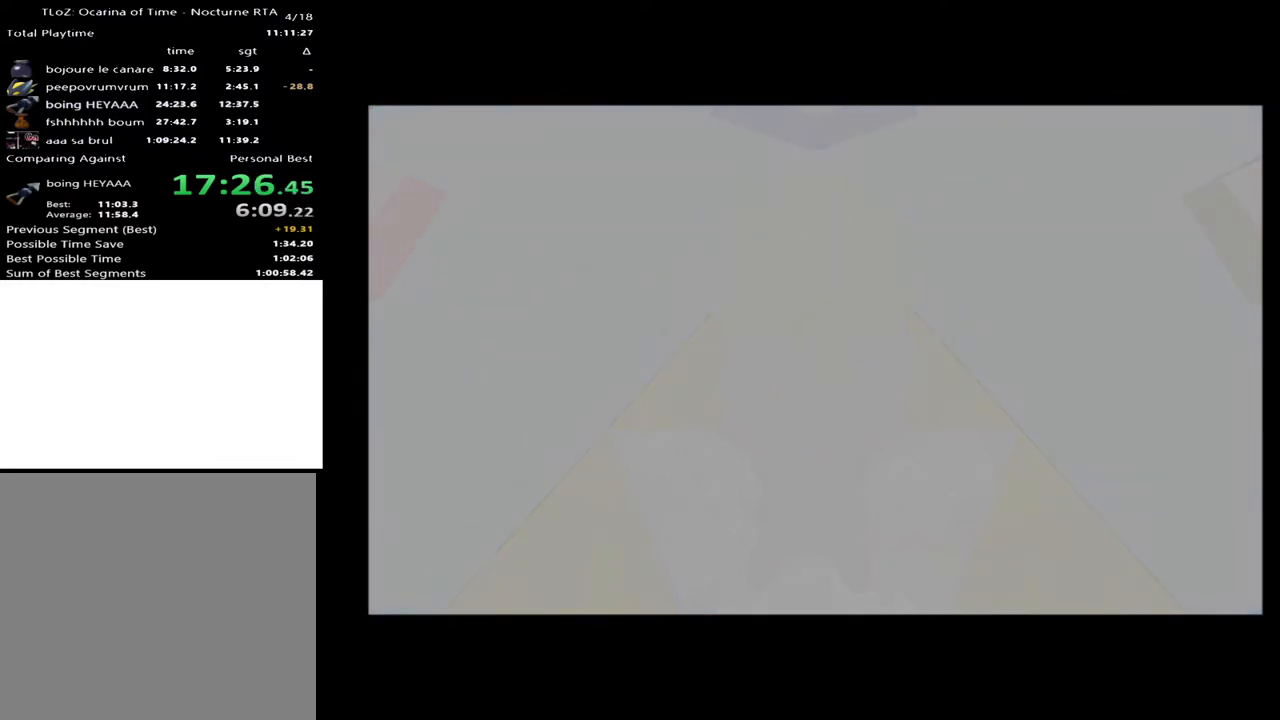
{"buttons": [], "left_stick": "center", "right_stick": "center", "events": []}
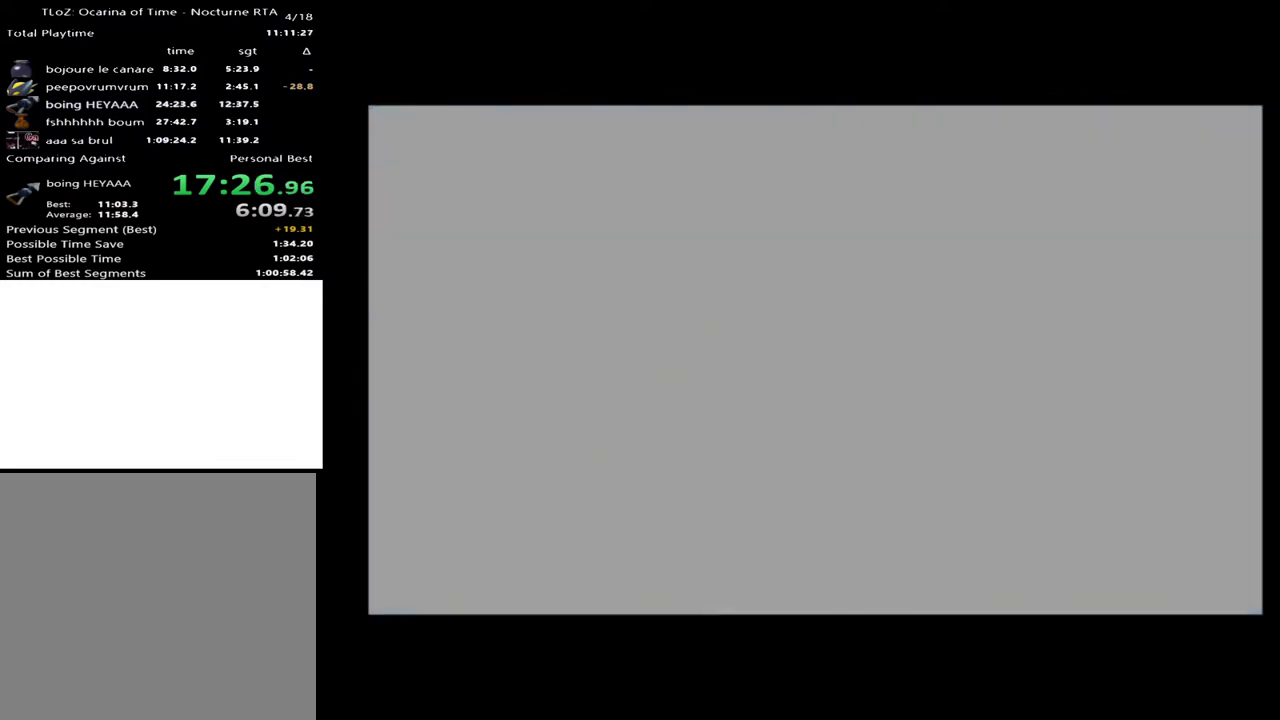
{"buttons": [], "left_stick": "center", "right_stick": "center", "events": []}
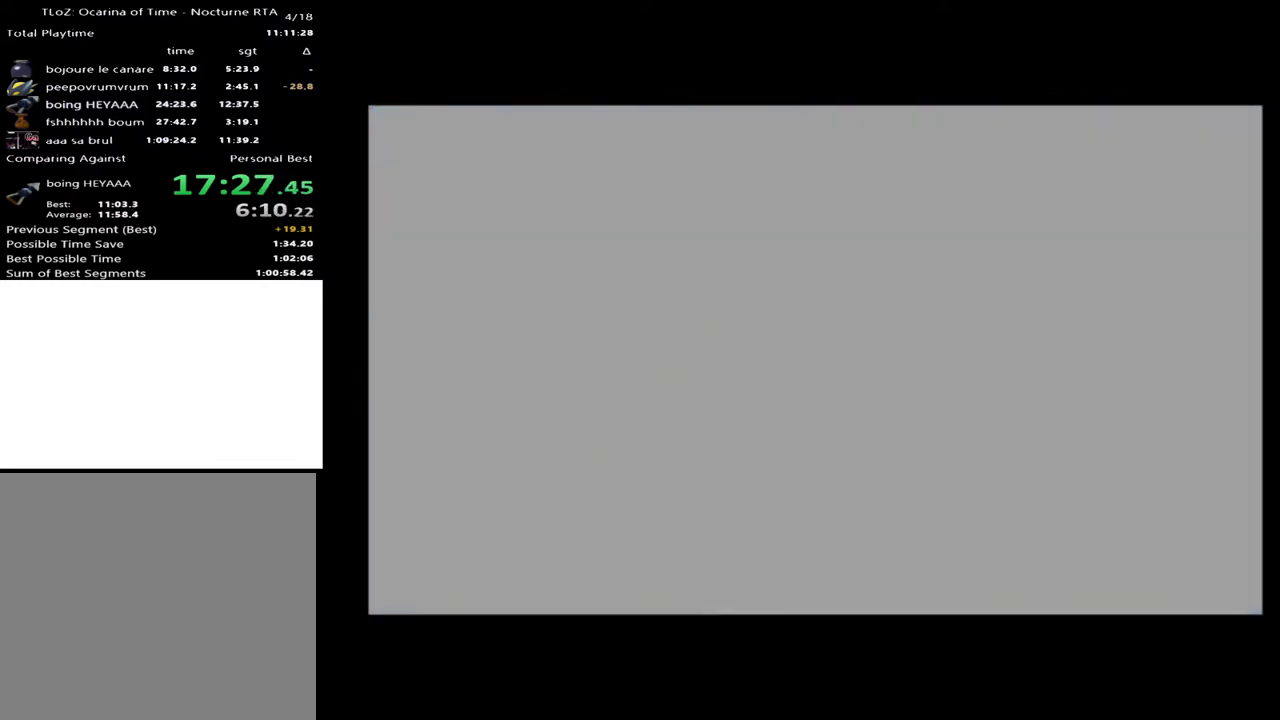
{"buttons": [], "left_stick": "center", "right_stick": "center", "events": []}
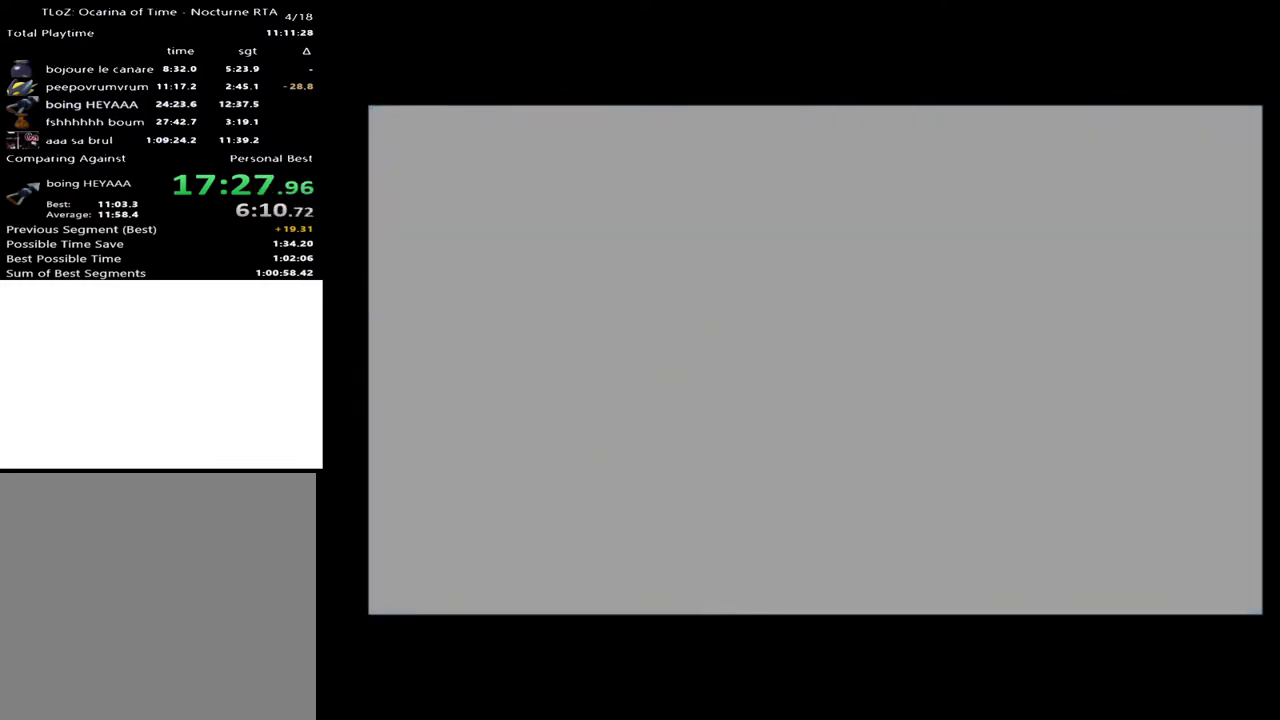
{"buttons": [], "left_stick": "center", "right_stick": "center", "events": []}
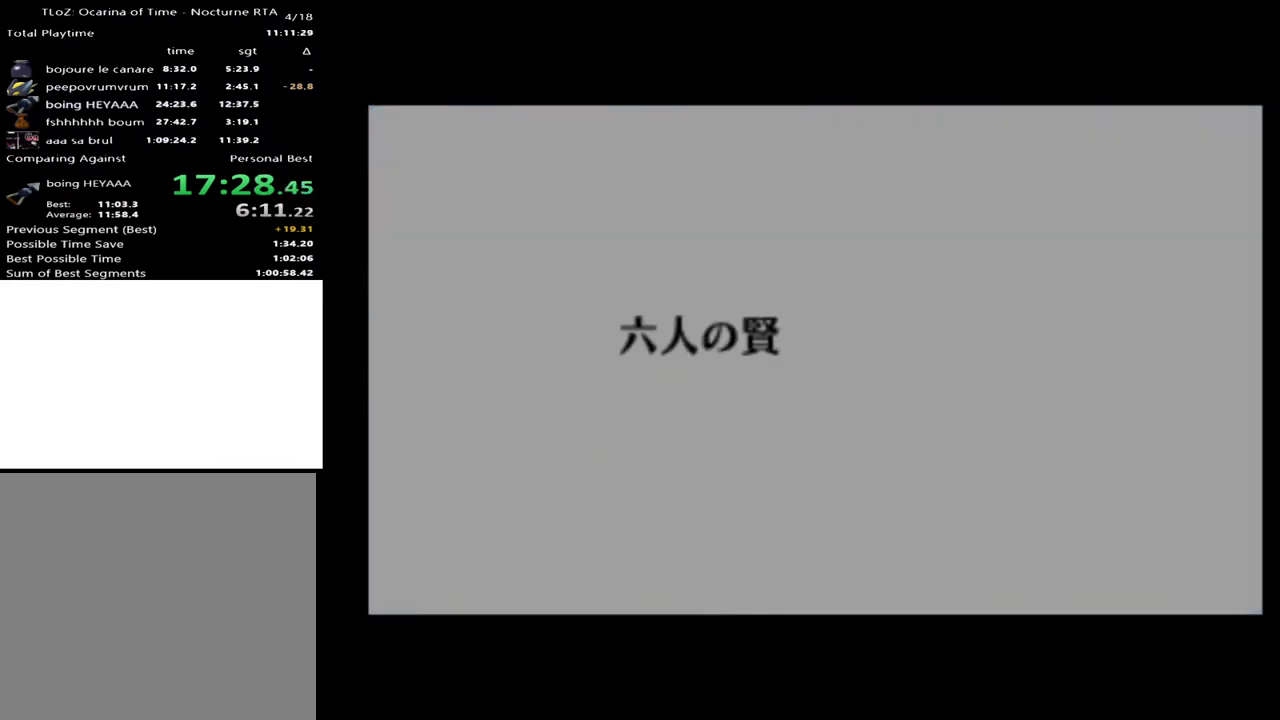
{"buttons": [], "left_stick": "center", "right_stick": "center", "events": []}
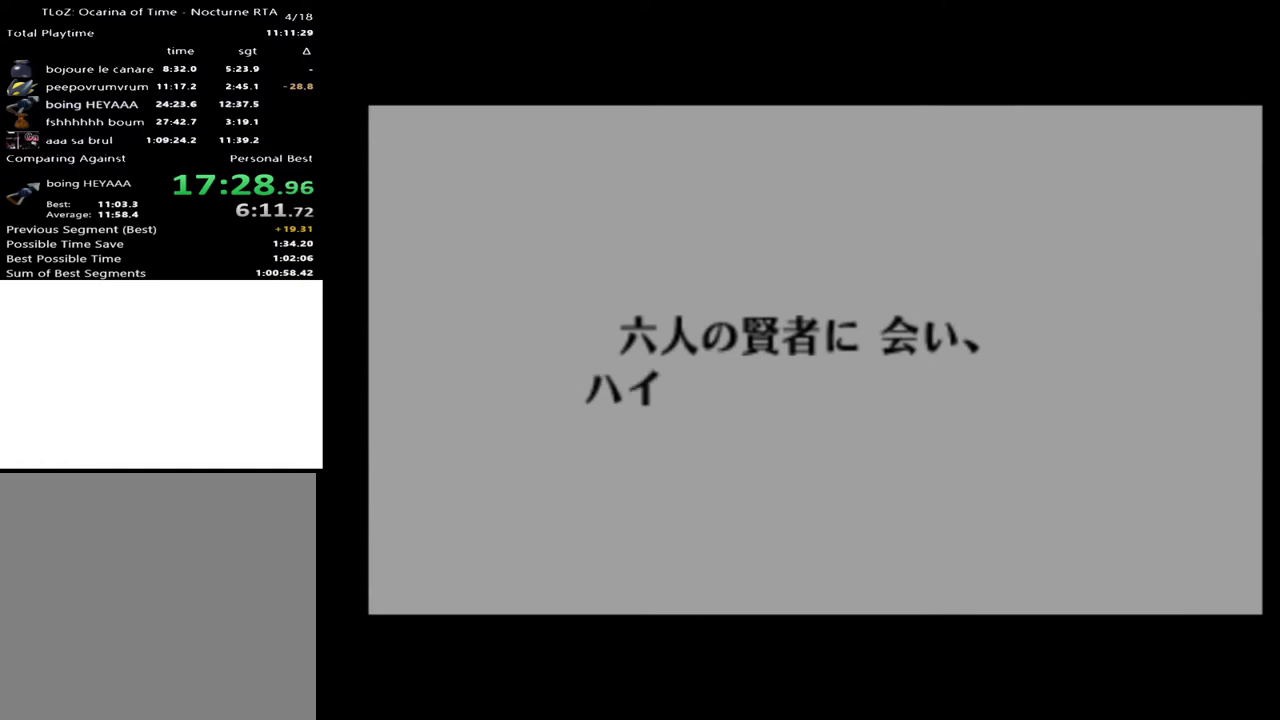
{"buttons": [], "left_stick": "center", "right_stick": "center", "events": []}
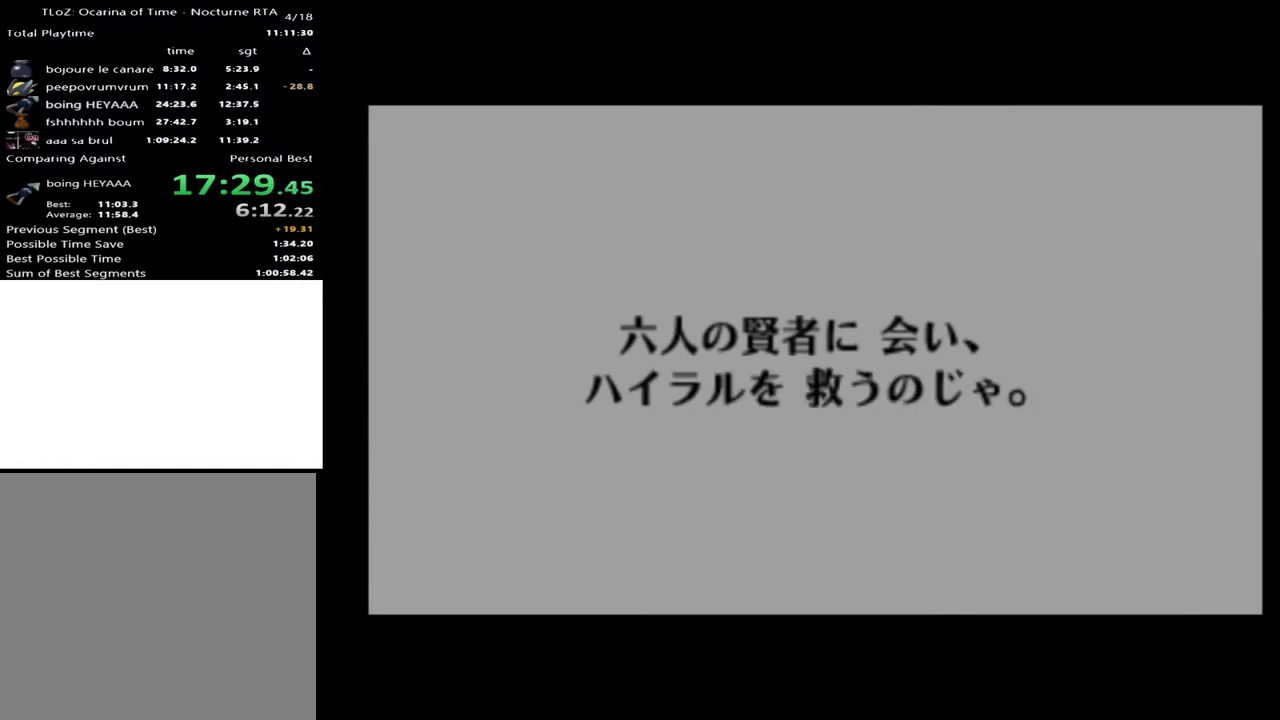
{"buttons": [], "left_stick": "center", "right_stick": "center", "events": [[33, "X", "down"], [67, "X", "up"], [133, "A", "down"], [167, "A", "up"], [167, "X", "down"], [267, "A", "down"], [267, "X", "up"], [300, "A", "up"], [300, "X", "down"], [367, "A", "down"], [400, "X", "up"], [433, "A", "up"]]}